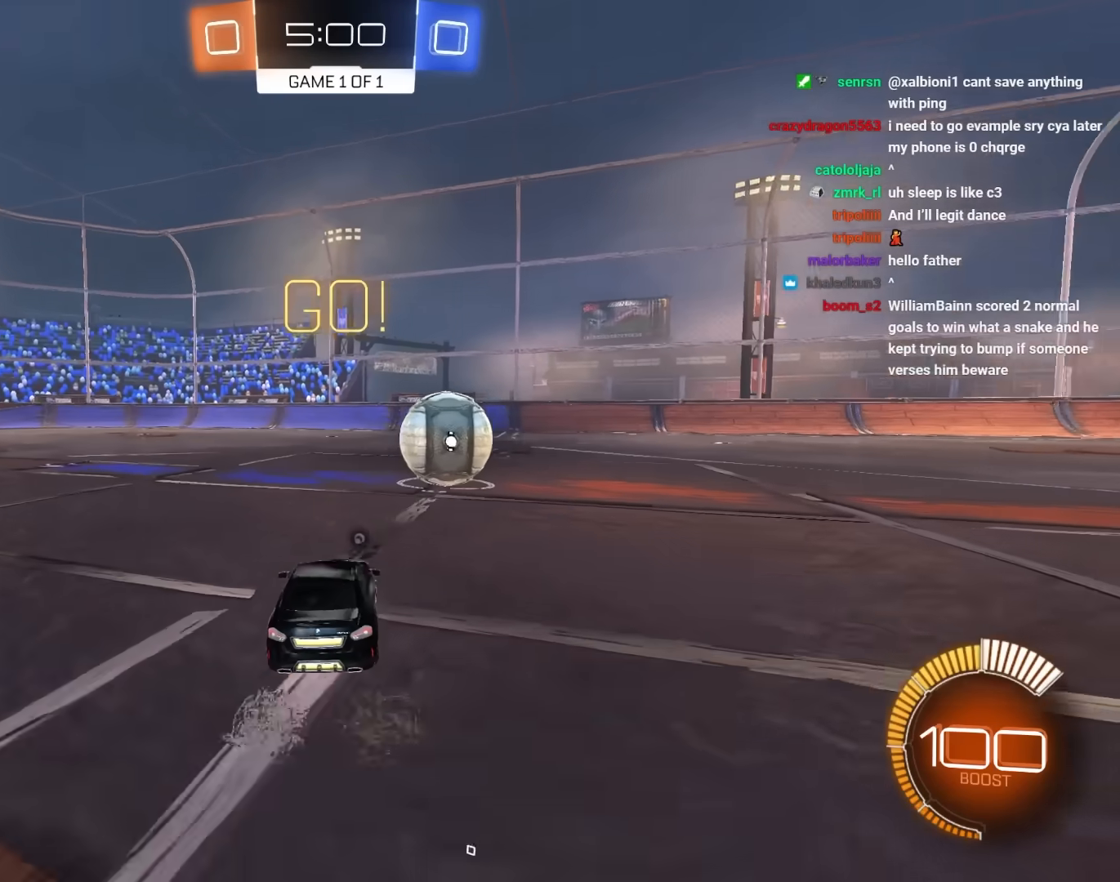
Gameplay with keyboard and mouse; each line is a JSON object with the keys and mouse buttons held at the frame after it. "events" lists presses ("down") and releases ("up") of "1", "2", "3", "4", "5", "a", "alt", "c", "caps_lock", "ctrl", "d", "e", "f", "g", "q", "r", "s", "shift", "space", "t", "tab", "v", "w", "x", "z", "mouse_left", "mouse_wheel" and "mouse_right" between this image and that frame as [ms after this image, input, new state], when the widget could be followed in between. "mouse_left", "mouse_wheel", "mouse_right" = the "left", "wheel", "right" buttons of the "mouse" list. No other keys are recorded. "wheel" means that the mouse wheel is clicked or scrolled. "mouse_move" is the direction in which the mouse moves at that frame (one of eight, or "still"), when it could be read.
{"keys": [], "mouse": ["left"], "mouse_move": "still", "events": [[133, "s", "up"], [183, "d", "up"], [233, "mouse_right", "down"], [317, "a", "down"], [317, "mouse_right", "up"], [317, "w", "down"], [467, "a", "up"], [467, "mouse_left", "down"], [467, "w", "up"]]}
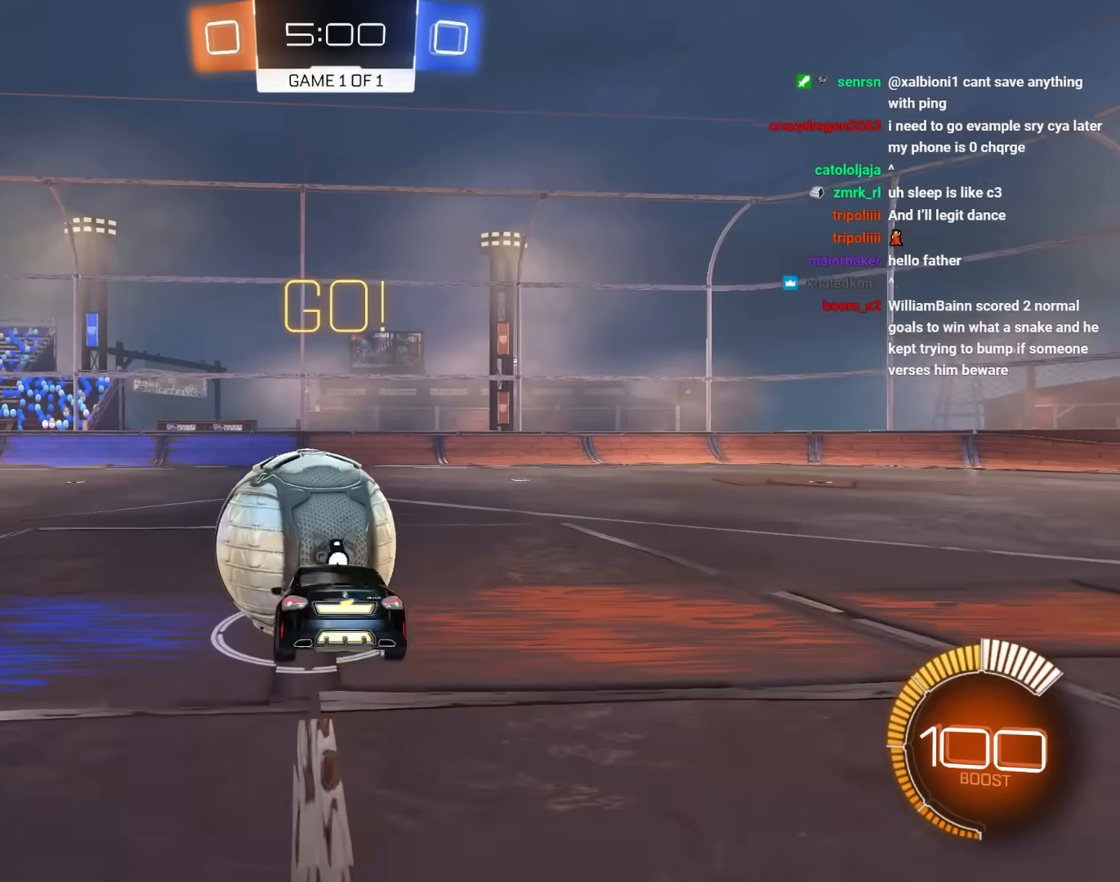
{"keys": [], "mouse": [], "mouse_move": "still", "events": [[100, "d", "down"], [150, "s", "down"], [250, "d", "up"], [250, "mouse_left", "up"], [383, "s", "up"]]}
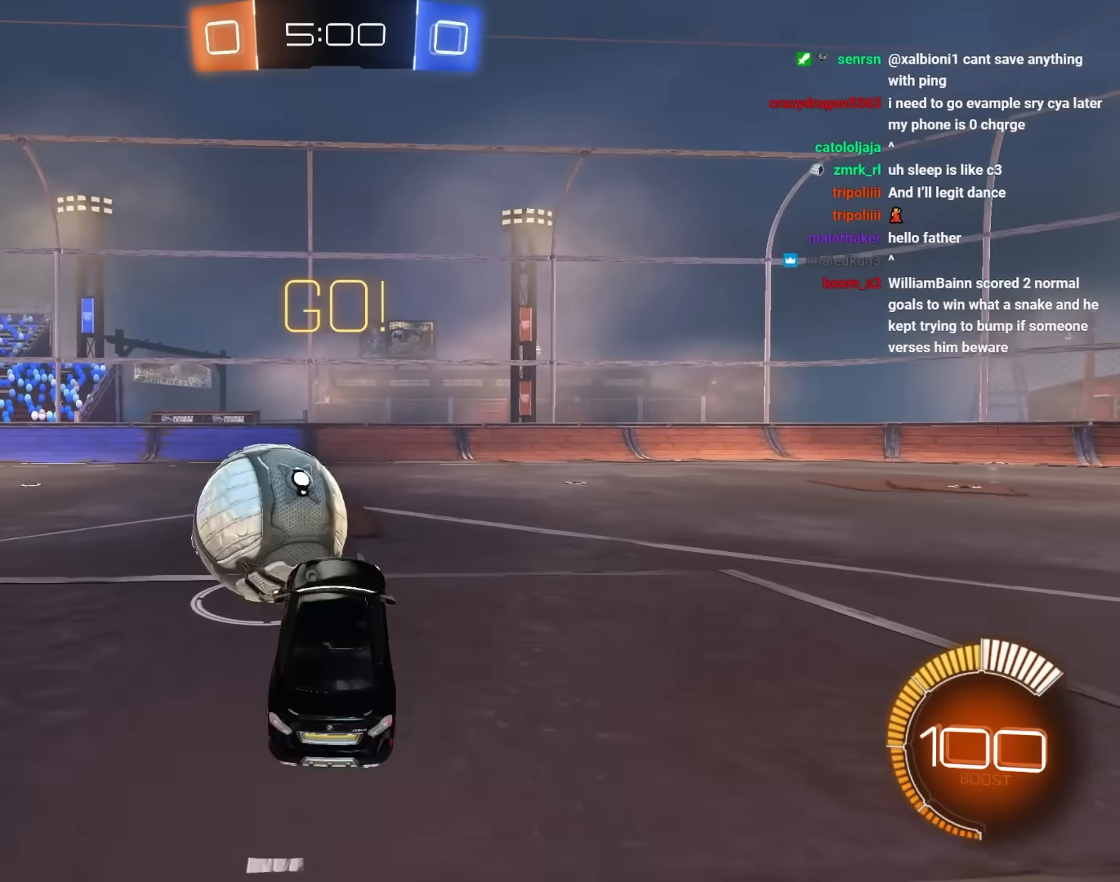
{"keys": ["a", "s"], "mouse": [], "mouse_move": "still", "events": [[67, "w", "down"], [217, "mouse_left", "down"], [217, "mouse_right", "down"], [350, "w", "up"], [400, "a", "down"], [400, "mouse_right", "up"], [450, "mouse_left", "up"], [450, "s", "down"]]}
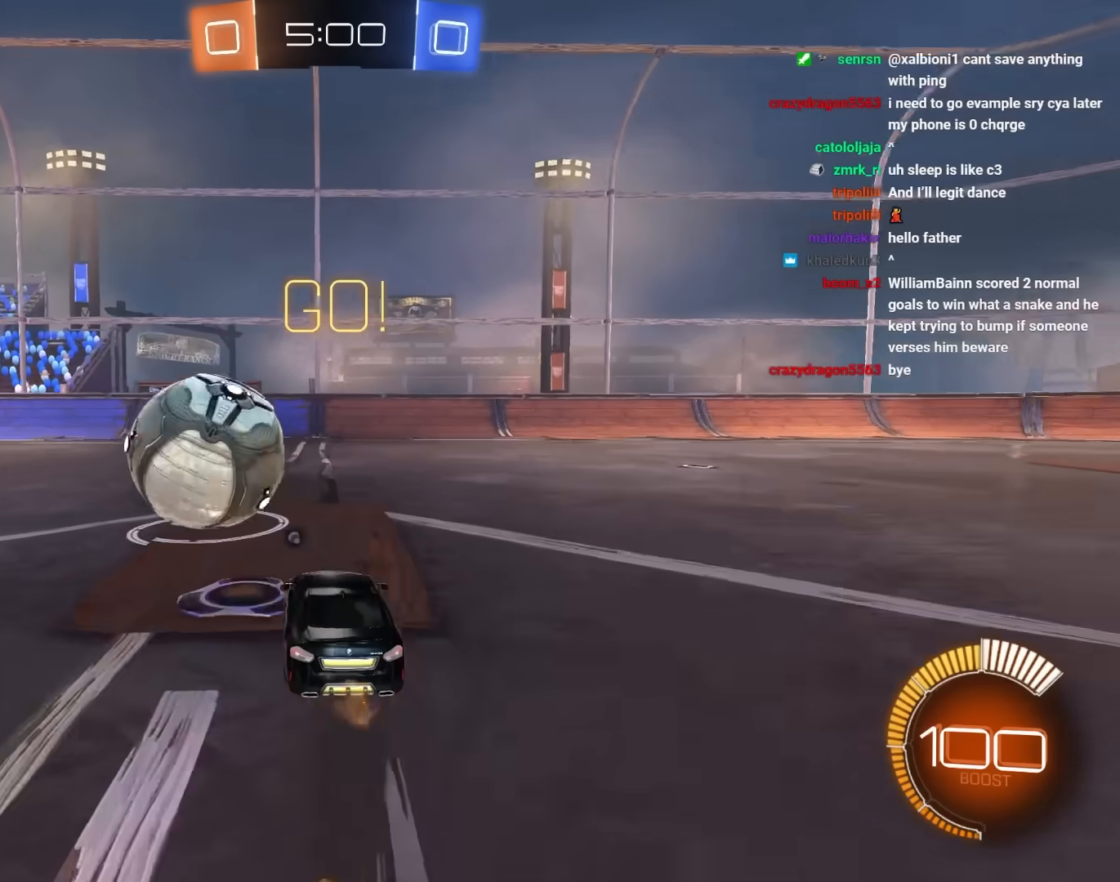
{"keys": ["d", "w"], "mouse": ["left"], "mouse_move": "still", "events": [[33, "a", "up"], [83, "s", "up"], [183, "mouse_left", "down"], [233, "w", "down"], [467, "d", "down"]]}
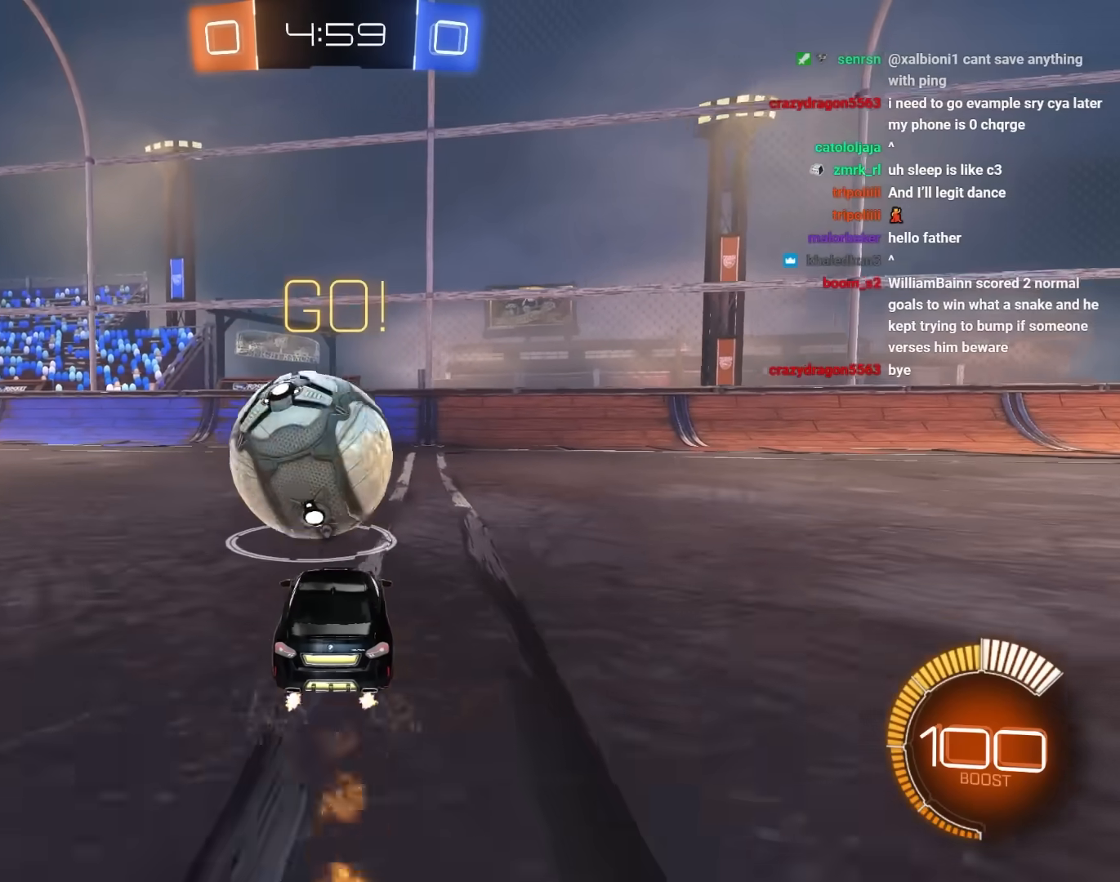
{"keys": ["d", "w"], "mouse": [], "mouse_move": "still", "events": [[50, "d", "up"], [50, "mouse_left", "up"], [200, "a", "down"], [200, "space", "down"], [283, "a", "up"], [283, "space", "up"], [433, "d", "down"]]}
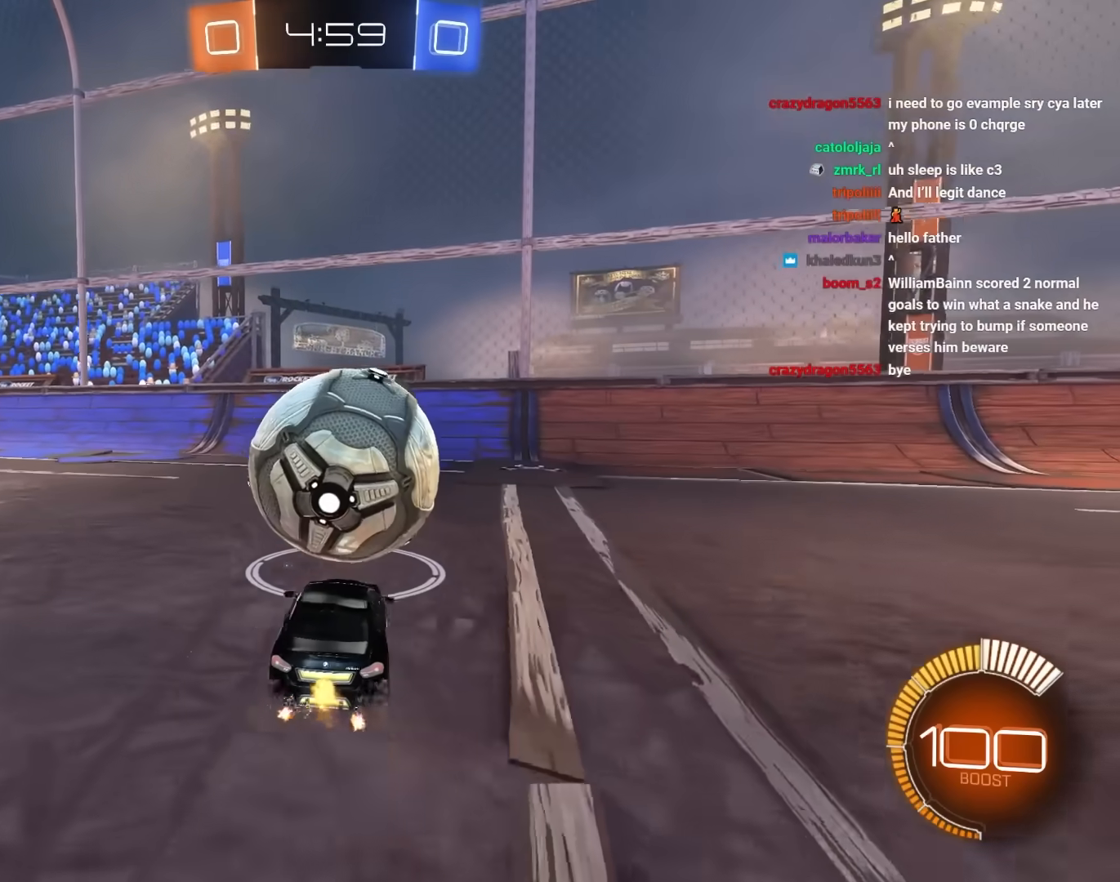
{"keys": ["w"], "mouse": [], "mouse_move": "still", "events": [[33, "d", "up"]]}
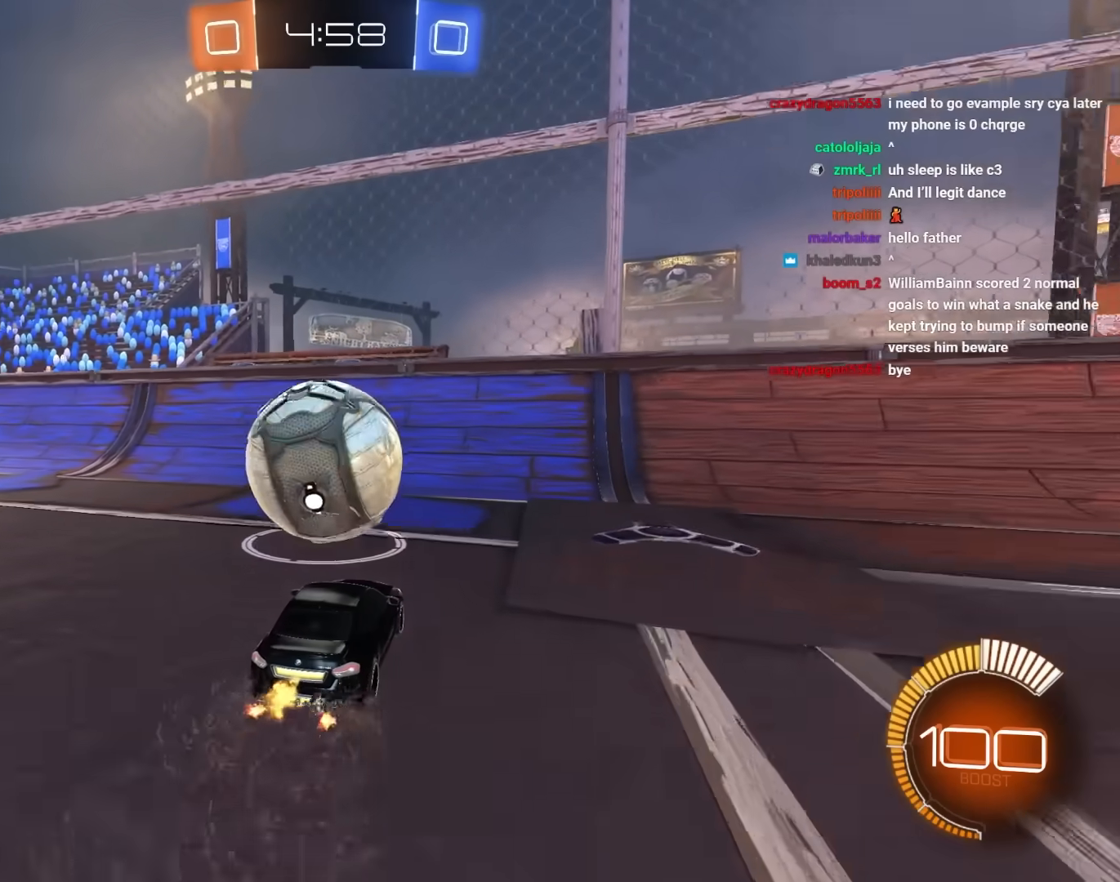
{"keys": [], "mouse": ["left"], "mouse_move": "still", "events": [[83, "a", "down"], [133, "a", "up"], [133, "mouse_left", "down"], [233, "mouse_left", "up"], [317, "mouse_left", "down"], [367, "a", "down"], [417, "a", "up"], [467, "mouse_left", "up"], [467, "w", "up"], [500, "mouse_left", "down"]]}
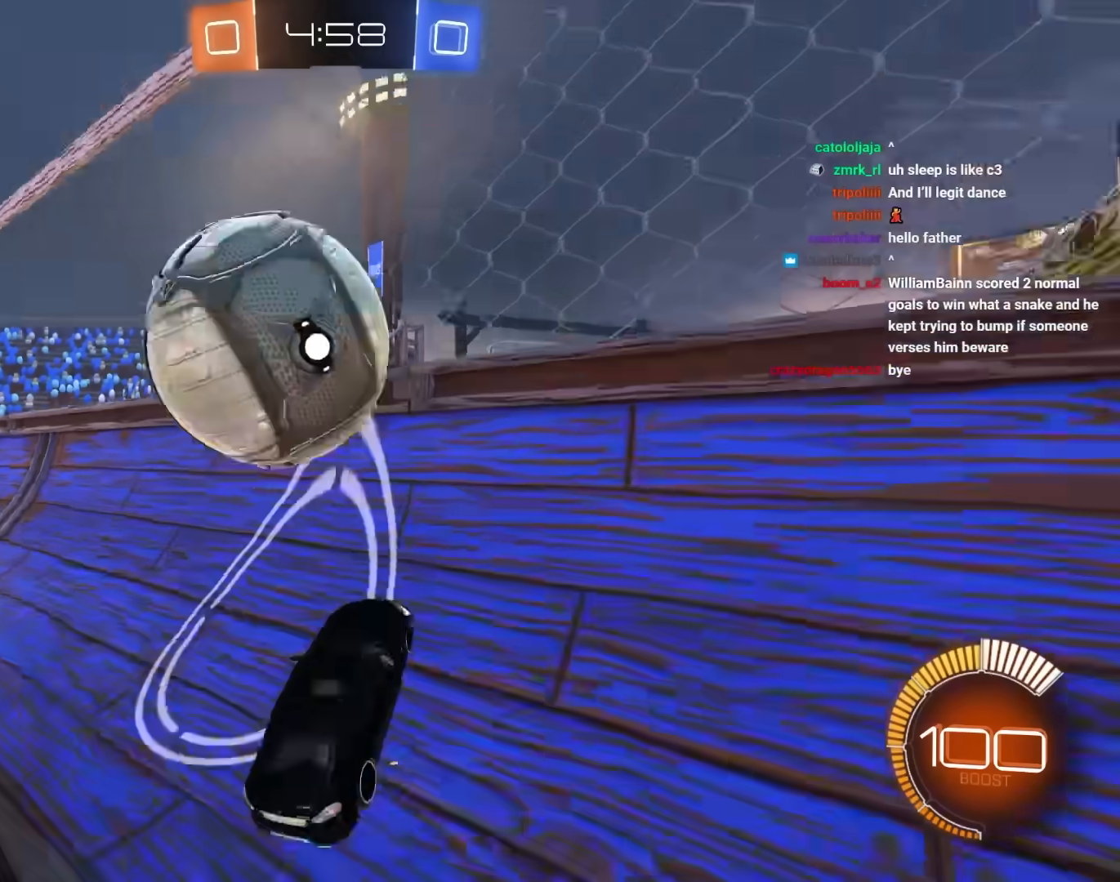
{"keys": ["e"], "mouse": ["right"], "mouse_move": "still", "events": [[150, "a", "down"], [200, "mouse_left", "up"], [233, "mouse_right", "down"], [233, "s", "down"], [283, "e", "down"], [333, "mouse_left", "down"], [383, "a", "up"], [383, "s", "up"], [483, "mouse_left", "up"]]}
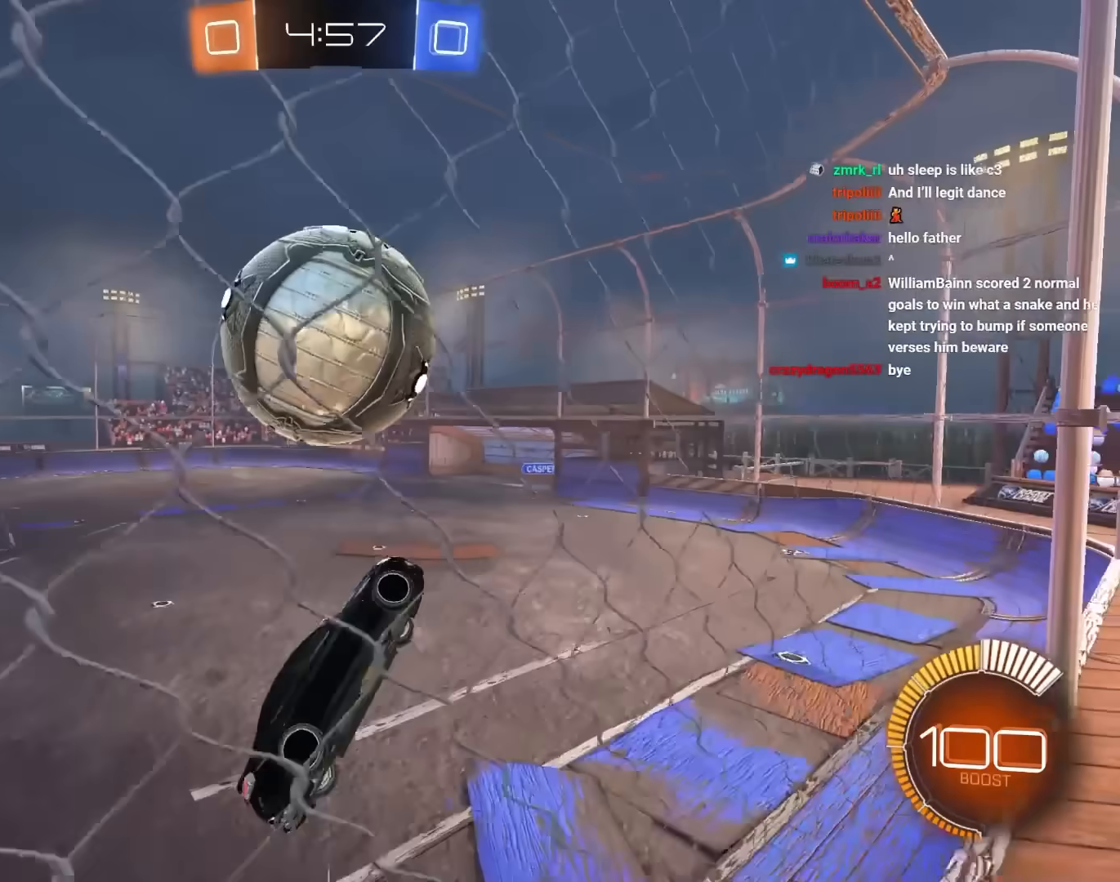
{"keys": ["d", "e", "s"], "mouse": ["left"], "mouse_move": "still", "events": [[33, "mouse_right", "up"], [33, "s", "down"], [167, "a", "down"], [217, "mouse_left", "down"], [350, "a", "up"], [350, "s", "up"], [500, "d", "down"], [500, "s", "down"]]}
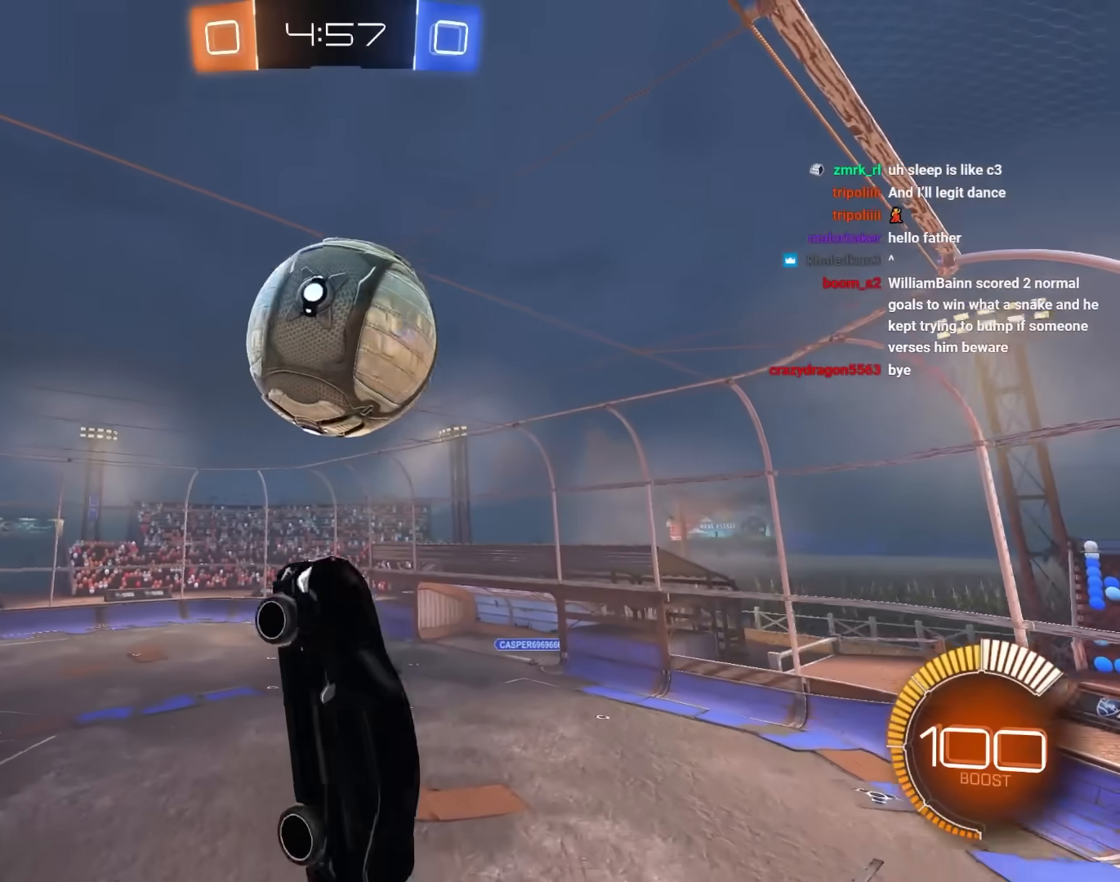
{"keys": ["s"], "mouse": ["left"], "mouse_move": "still", "events": [[183, "d", "up"], [183, "e", "up"], [183, "mouse_left", "up"], [233, "mouse_left", "down"], [267, "d", "down"], [367, "s", "up"], [417, "d", "up"], [467, "s", "down"]]}
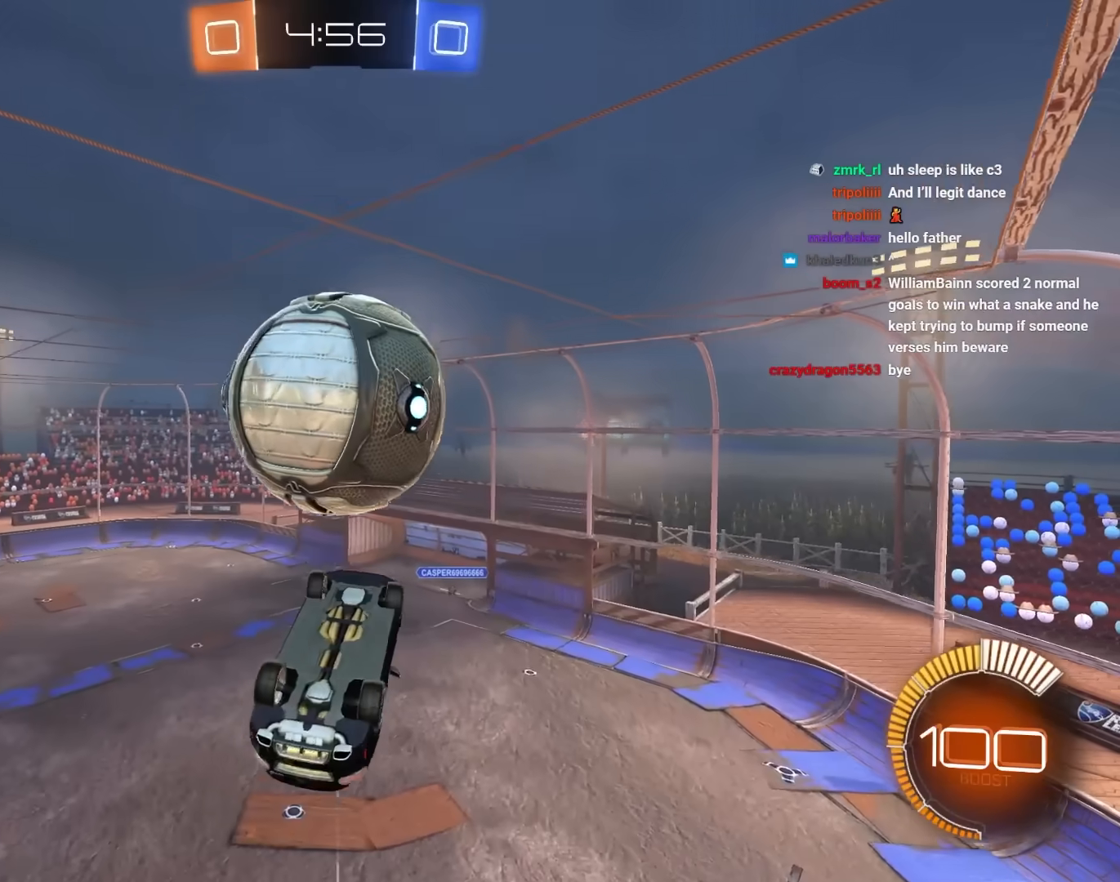
{"keys": ["w"], "mouse": [], "mouse_move": "still", "events": [[17, "d", "down"], [100, "s", "up"], [283, "mouse_left", "up"], [283, "w", "down"], [433, "d", "up"]]}
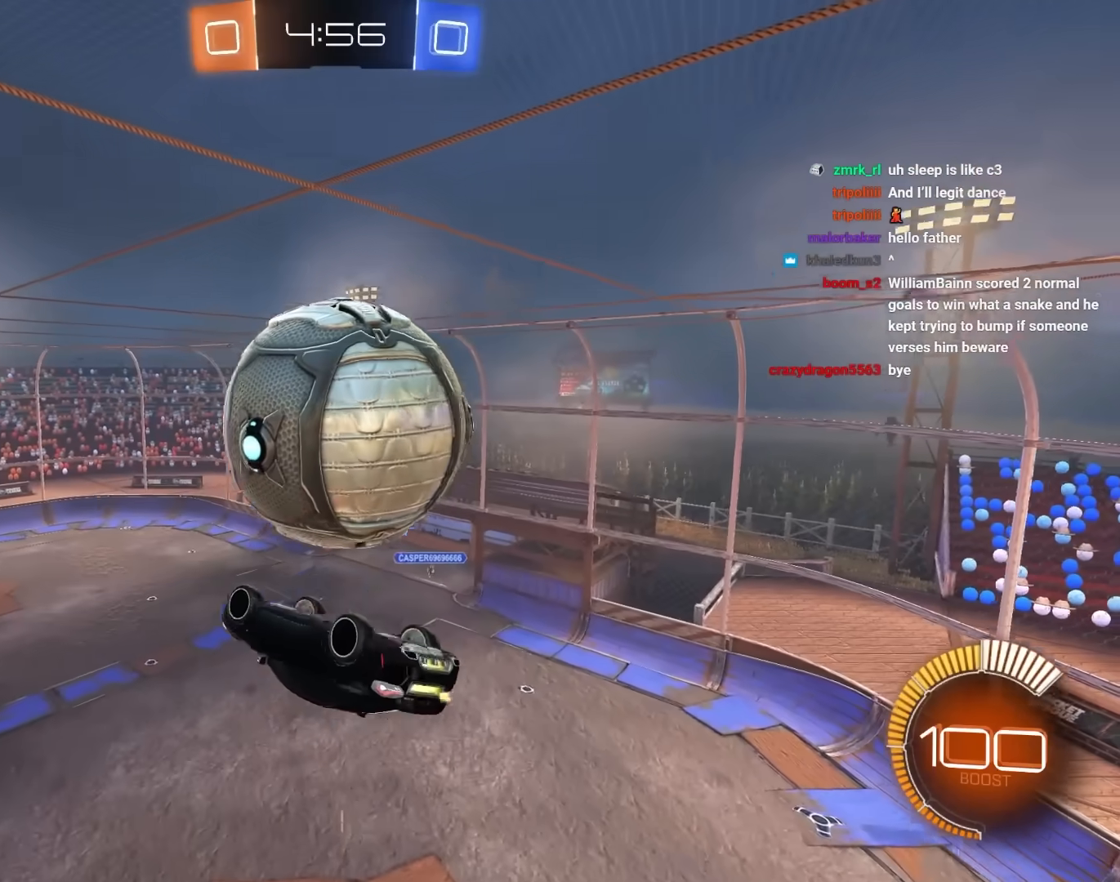
{"keys": ["e", "w"], "mouse": ["left"], "mouse_move": "still", "events": [[17, "e", "down"], [117, "mouse_left", "down"], [217, "e", "up"], [250, "e", "down"], [350, "w", "up"], [400, "e", "up"], [400, "mouse_left", "up"], [400, "w", "down"], [450, "mouse_left", "down"], [483, "e", "down"]]}
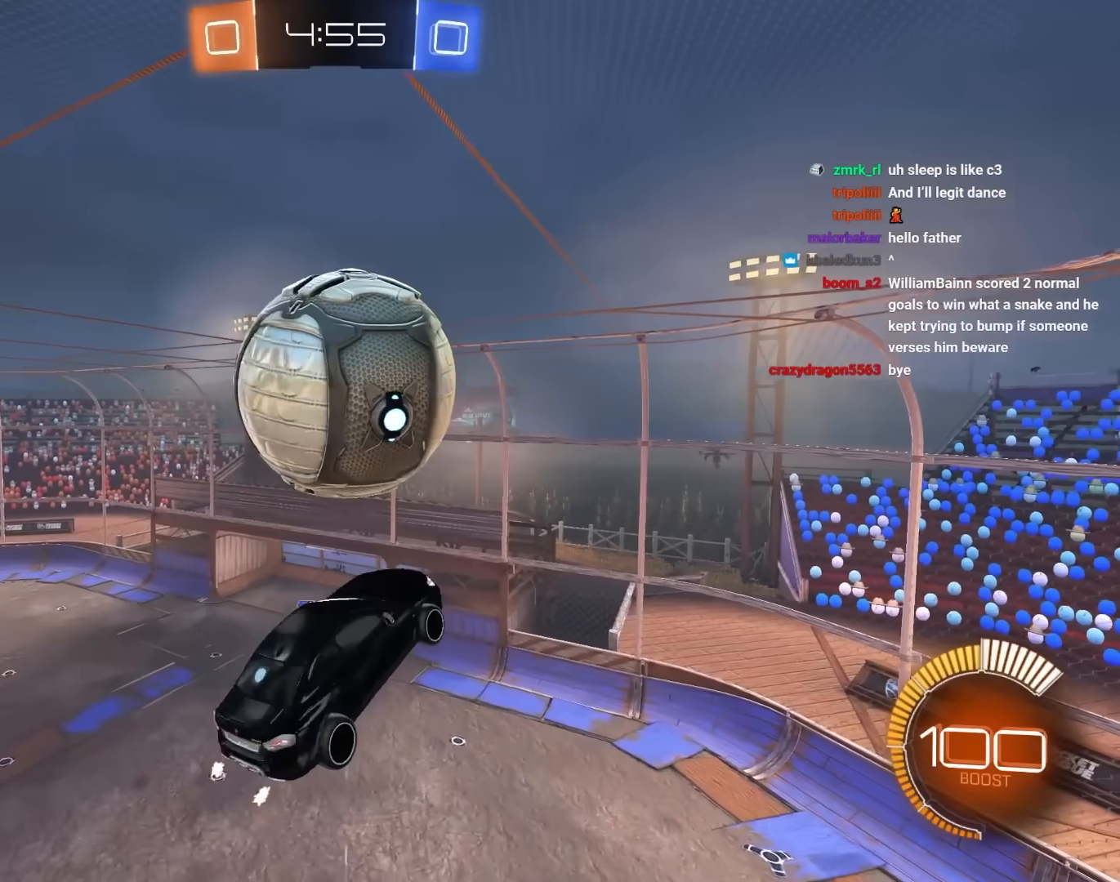
{"keys": ["e", "w"], "mouse": ["right"], "mouse_move": "still", "events": [[83, "e", "up"], [133, "mouse_left", "up"], [233, "e", "down"], [317, "a", "down"], [317, "w", "up"], [417, "mouse_right", "down"], [467, "w", "down"], [500, "a", "up"]]}
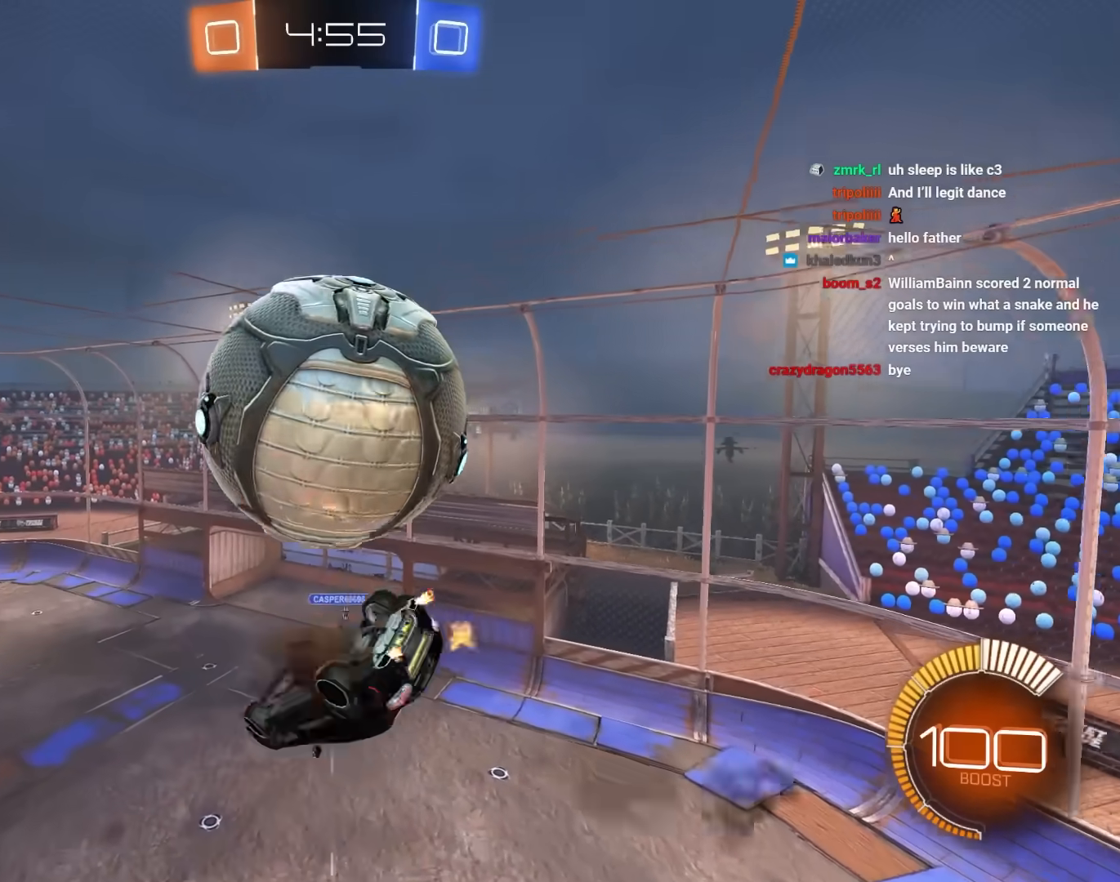
{"keys": ["a", "e"], "mouse": ["left"], "mouse_move": "still", "events": [[50, "mouse_left", "down"], [100, "e", "up"], [150, "mouse_right", "up"], [200, "w", "up"], [250, "mouse_left", "up"], [283, "w", "down"], [333, "e", "down"], [383, "a", "down"], [383, "mouse_left", "down"], [467, "w", "up"]]}
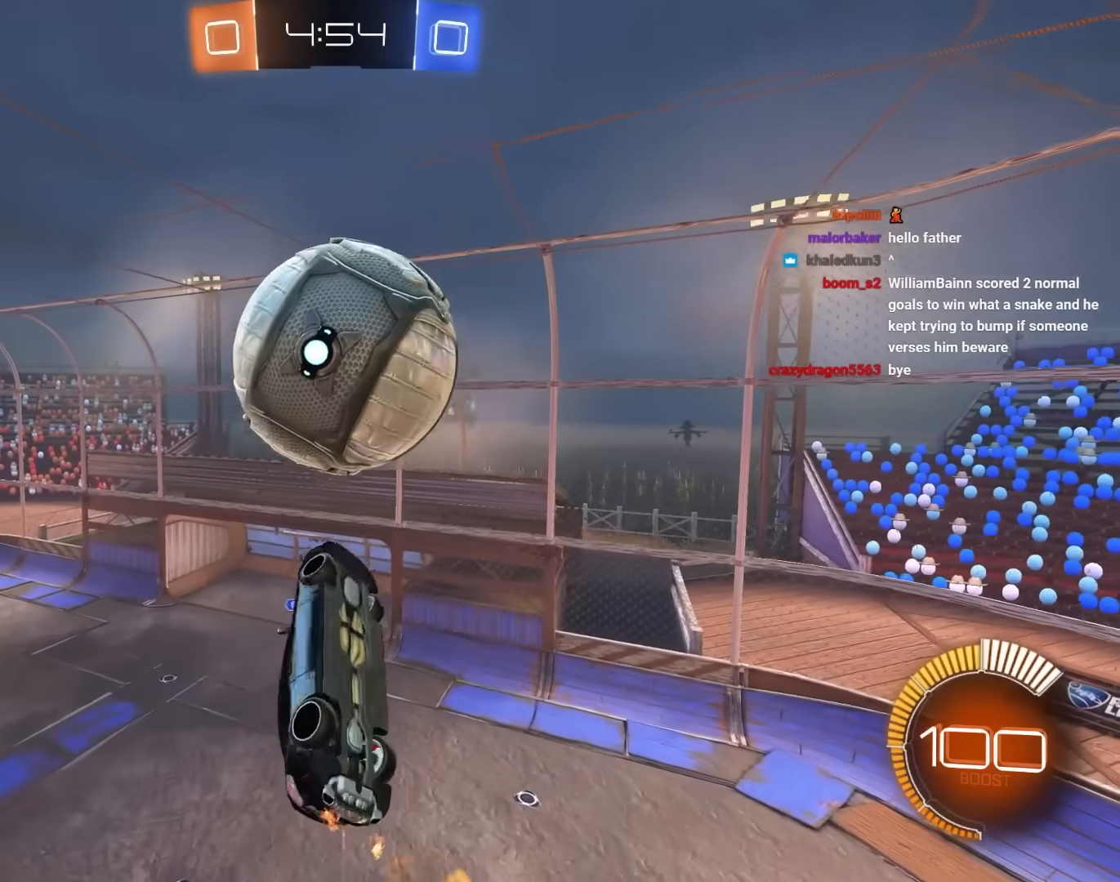
{"keys": ["e"], "mouse": ["right"], "mouse_move": "still", "events": [[33, "mouse_left", "up"], [67, "w", "down"], [217, "w", "up"], [300, "a", "up"], [300, "w", "down"], [350, "e", "up"], [400, "mouse_right", "down"], [450, "e", "down"], [500, "w", "up"]]}
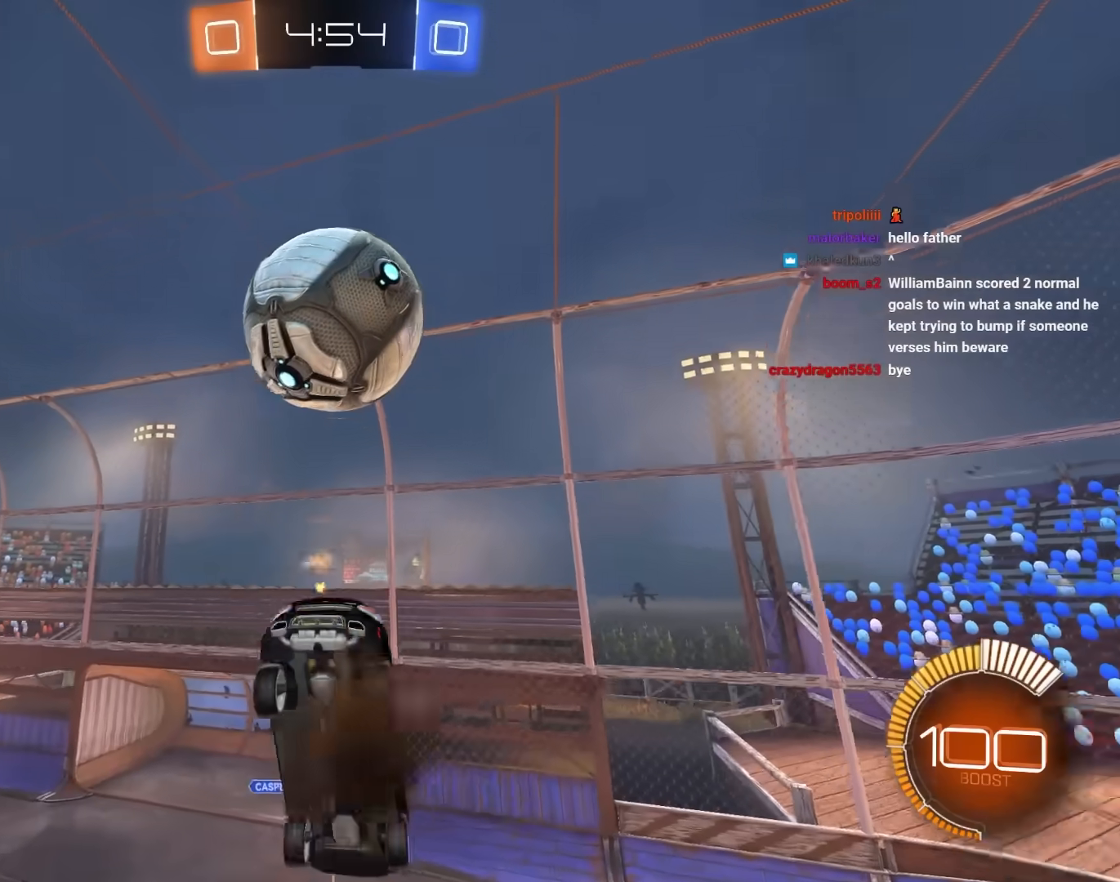
{"keys": ["e", "w"], "mouse": ["left"], "mouse_move": "still", "events": [[33, "a", "down"], [33, "mouse_right", "up"], [33, "s", "down"], [267, "a", "up"], [317, "mouse_left", "down"], [417, "e", "up"], [467, "s", "up"], [500, "e", "down"], [500, "w", "down"]]}
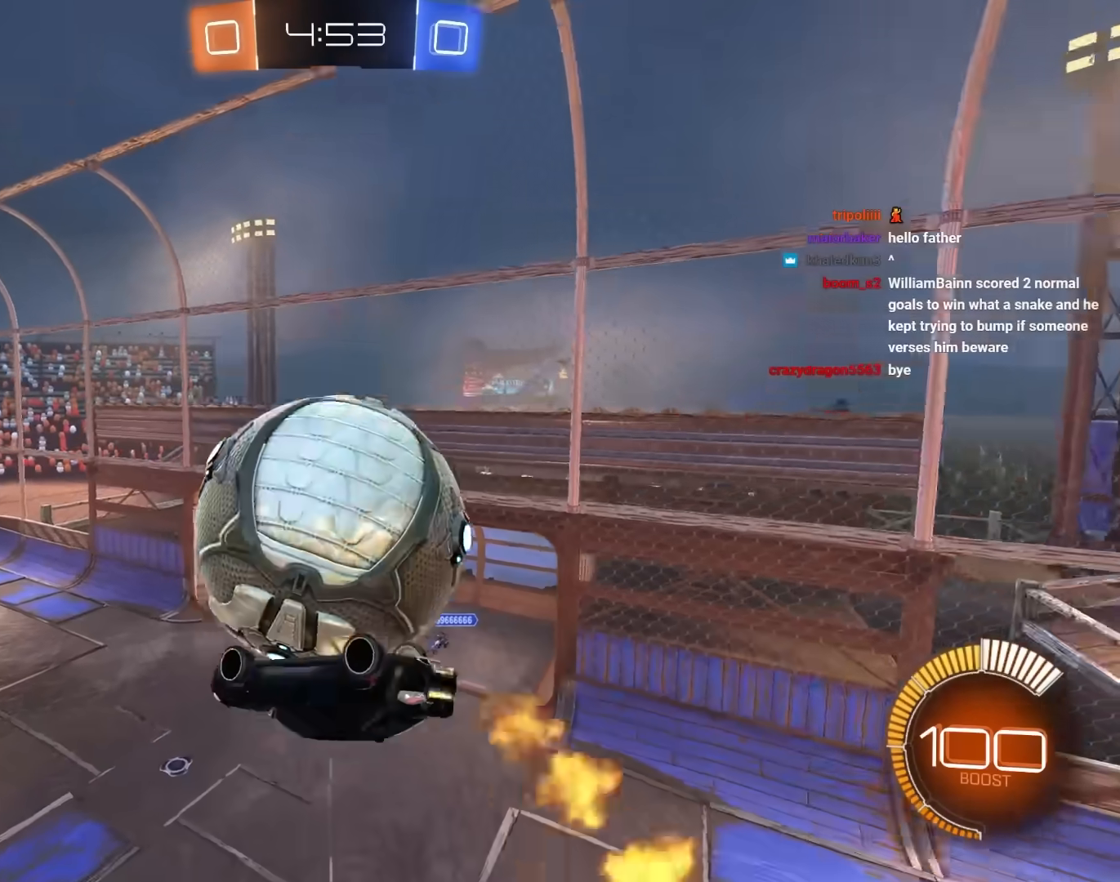
{"keys": ["a", "e"], "mouse": ["left"], "mouse_move": "still", "events": [[50, "mouse_left", "up"], [100, "d", "down"], [150, "mouse_right", "down"], [250, "d", "up"], [283, "mouse_left", "down"], [283, "mouse_right", "up"], [333, "w", "up"], [433, "a", "down"]]}
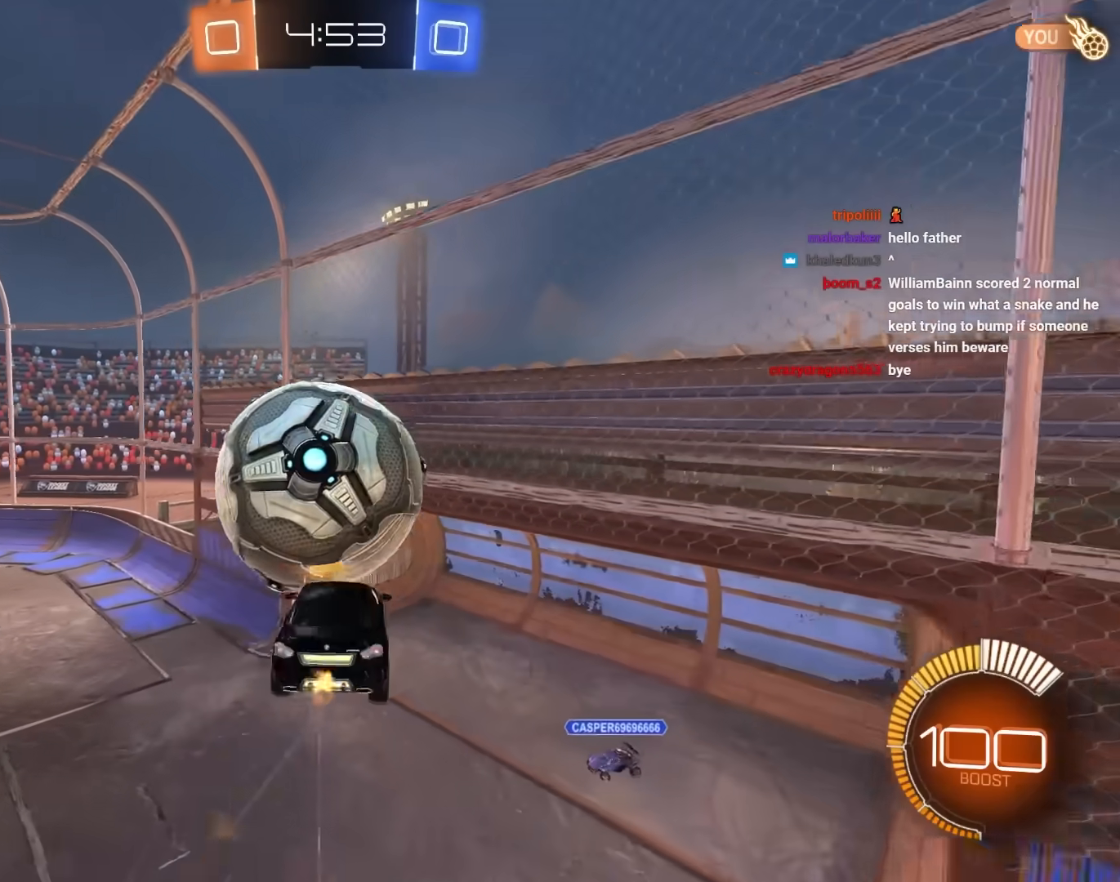
{"keys": ["a", "e", "w"], "mouse": ["left"], "mouse_move": "still", "events": [[17, "a", "up"], [400, "a", "down"], [500, "w", "down"]]}